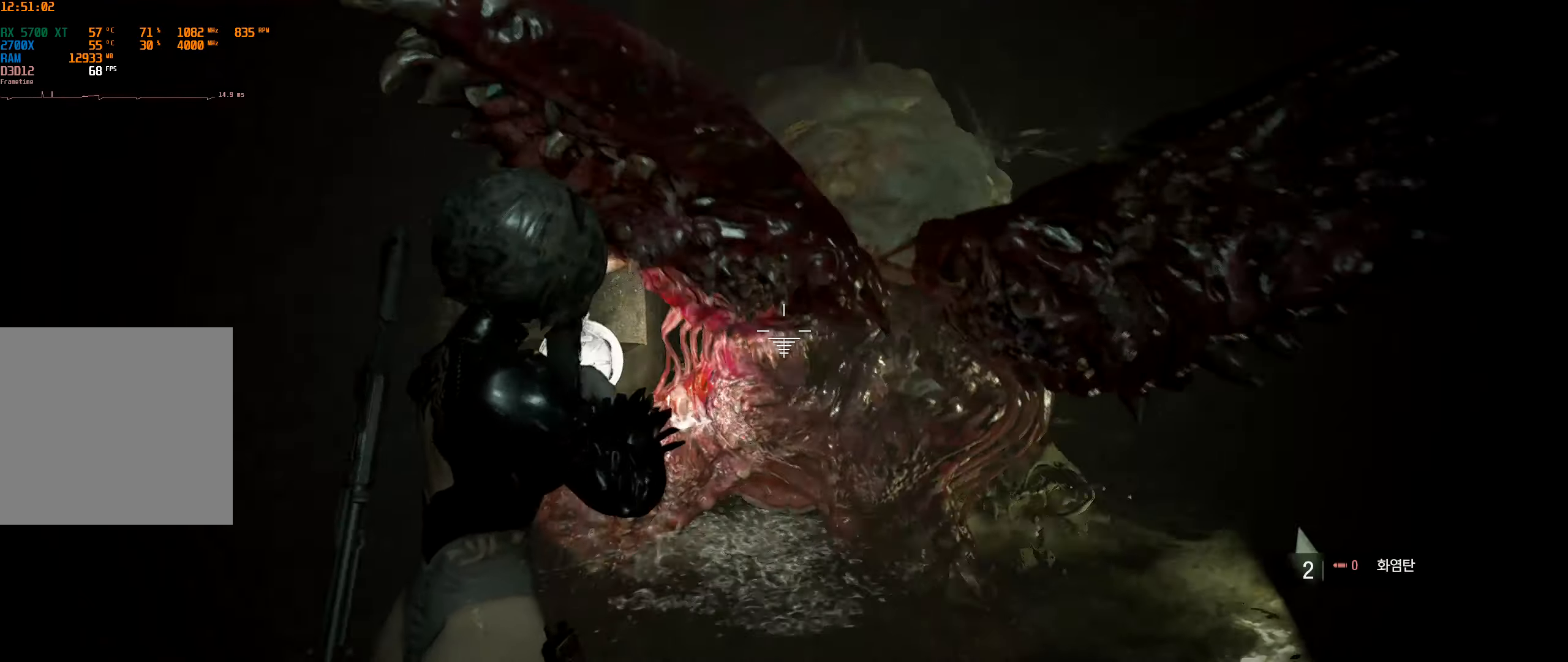
Gameplay with a controller (Xbox layout); each line is a JSON object with the inputs held at the frame after it (dt_ms = milliseconds from this image to that frame). "events" lists button and stick changes between this image and that frame as [ms after this image, input, new state], when the widget could be followed in between. Not read: DPAD_DOWN DPAD_LEFT DPAD_RIGHT DPAD_UP L3 R3 TOUCHPAD other_buttons right_stick.
{"dt_ms": 500, "buttons": [], "left_stick": "down"}
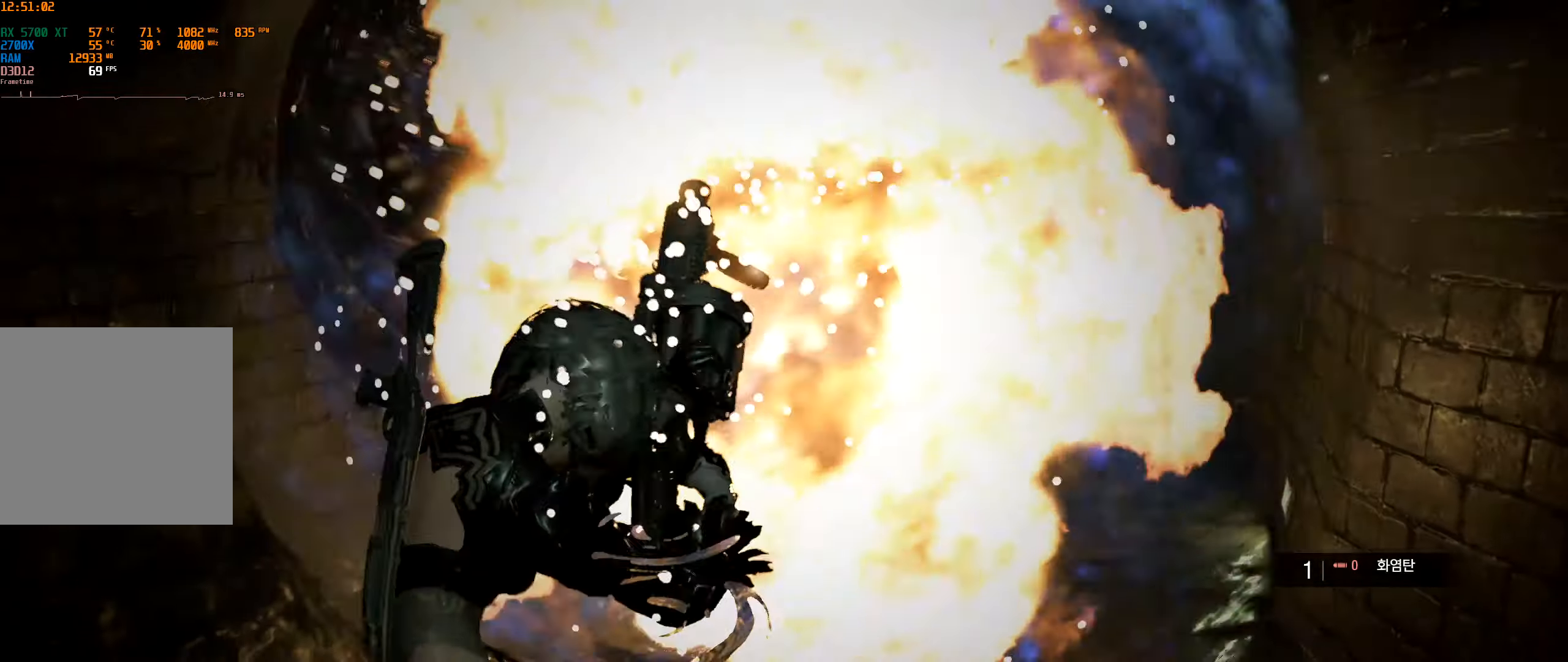
{"dt_ms": 1000, "buttons": [], "left_stick": "down"}
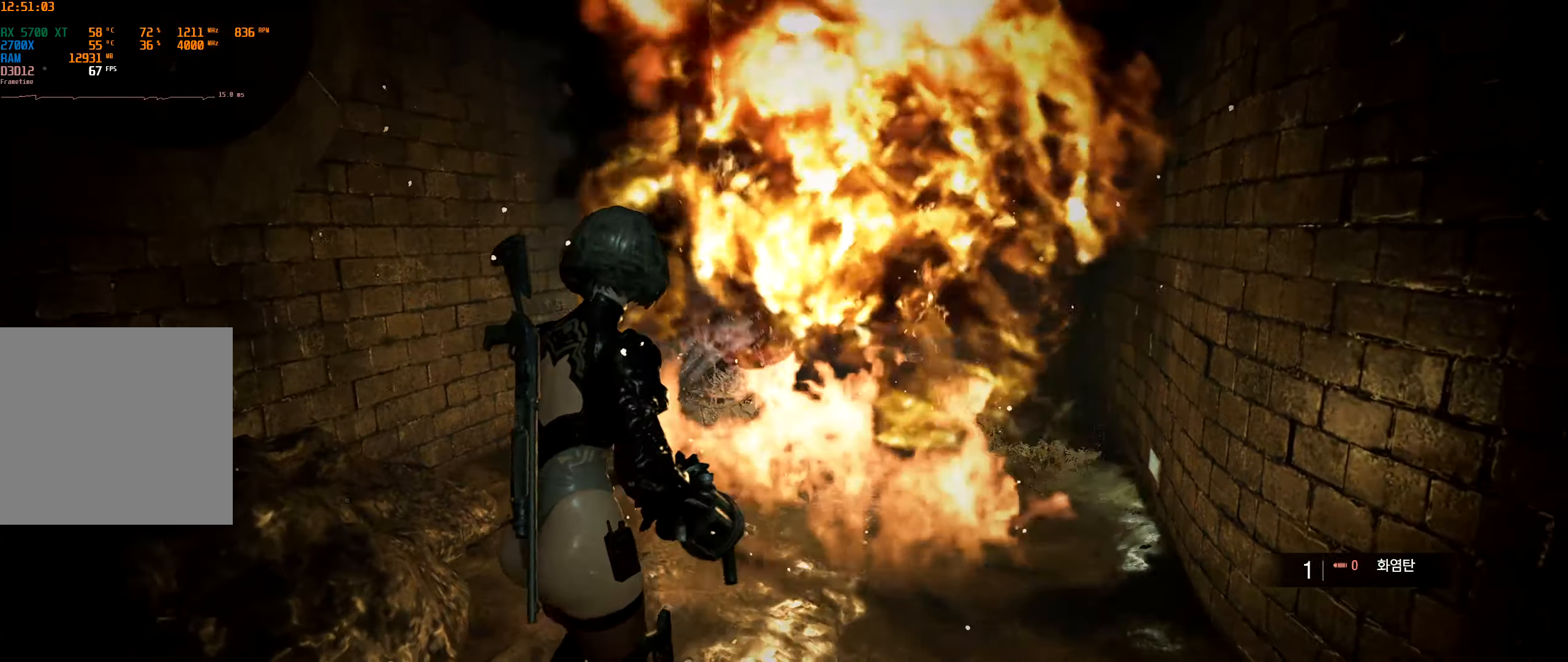
{"dt_ms": 500, "buttons": [], "left_stick": "center", "events": [[216, "left_stick", "down-right"], [316, "left_stick", "center"]]}
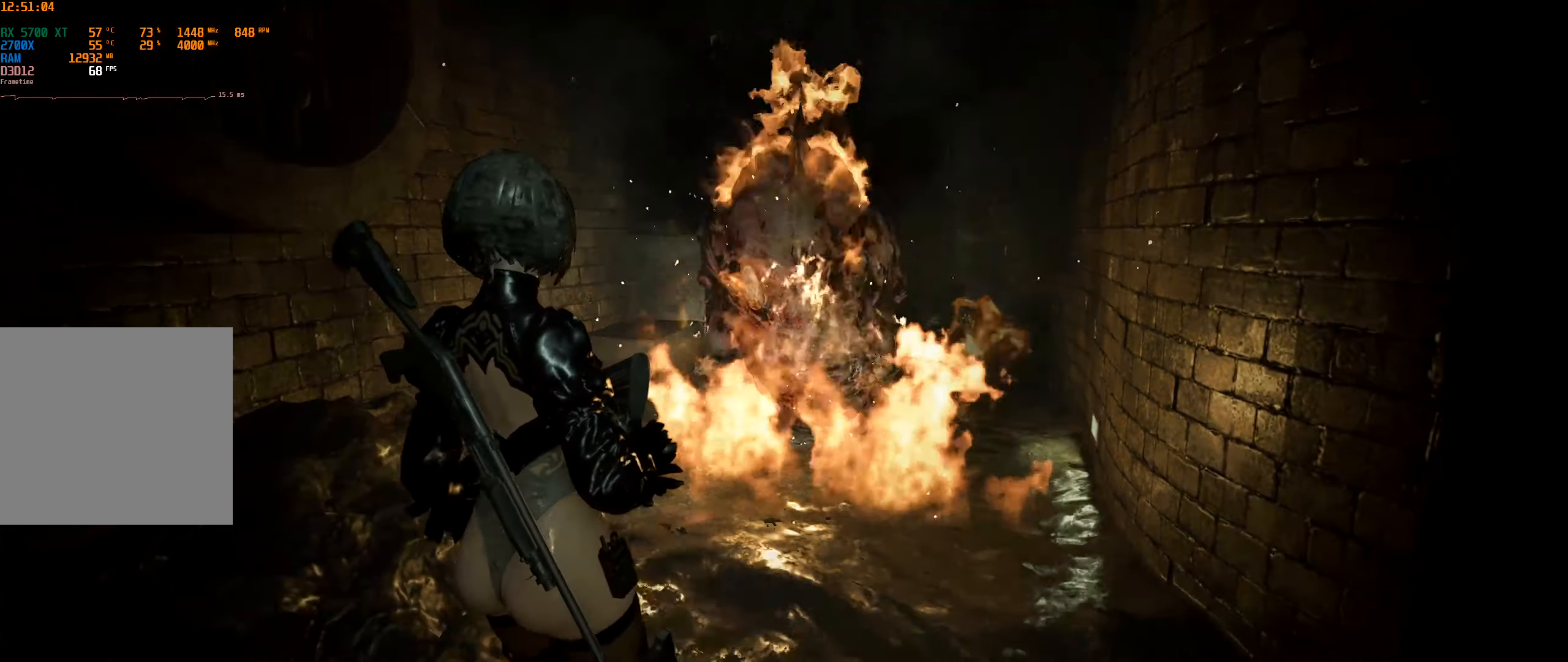
{"dt_ms": 500, "buttons": [], "left_stick": "center", "events": []}
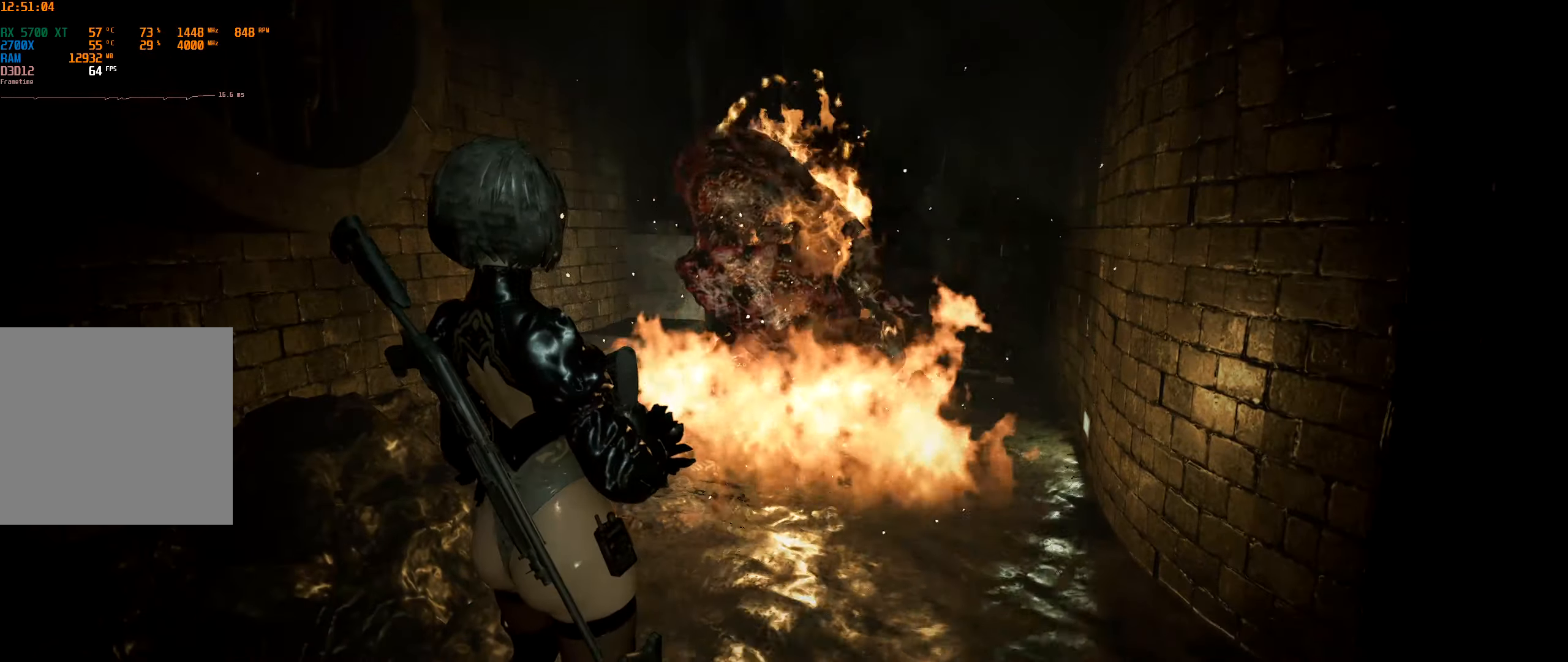
{"dt_ms": 500, "buttons": [], "left_stick": "center", "events": []}
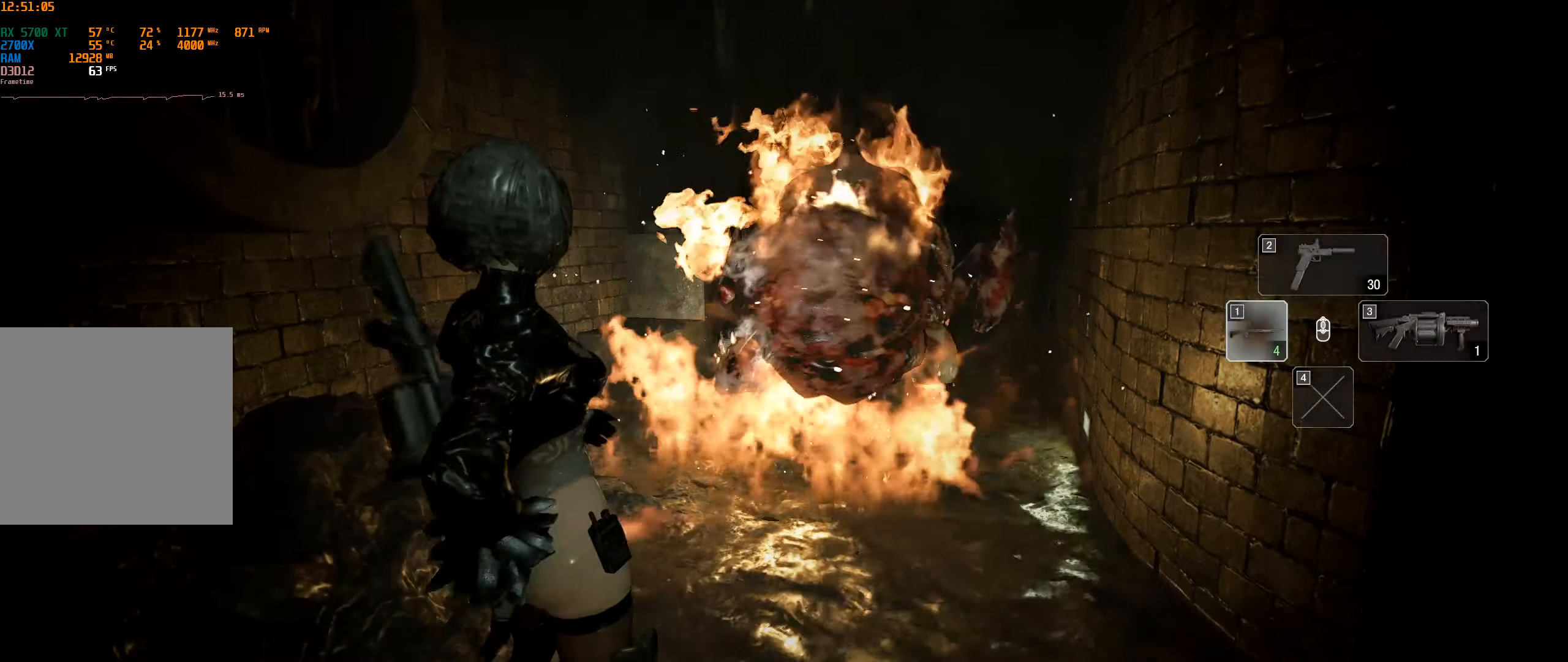
{"dt_ms": 500, "buttons": [], "left_stick": "down-right", "events": [[83, "left_stick", "down-right"]]}
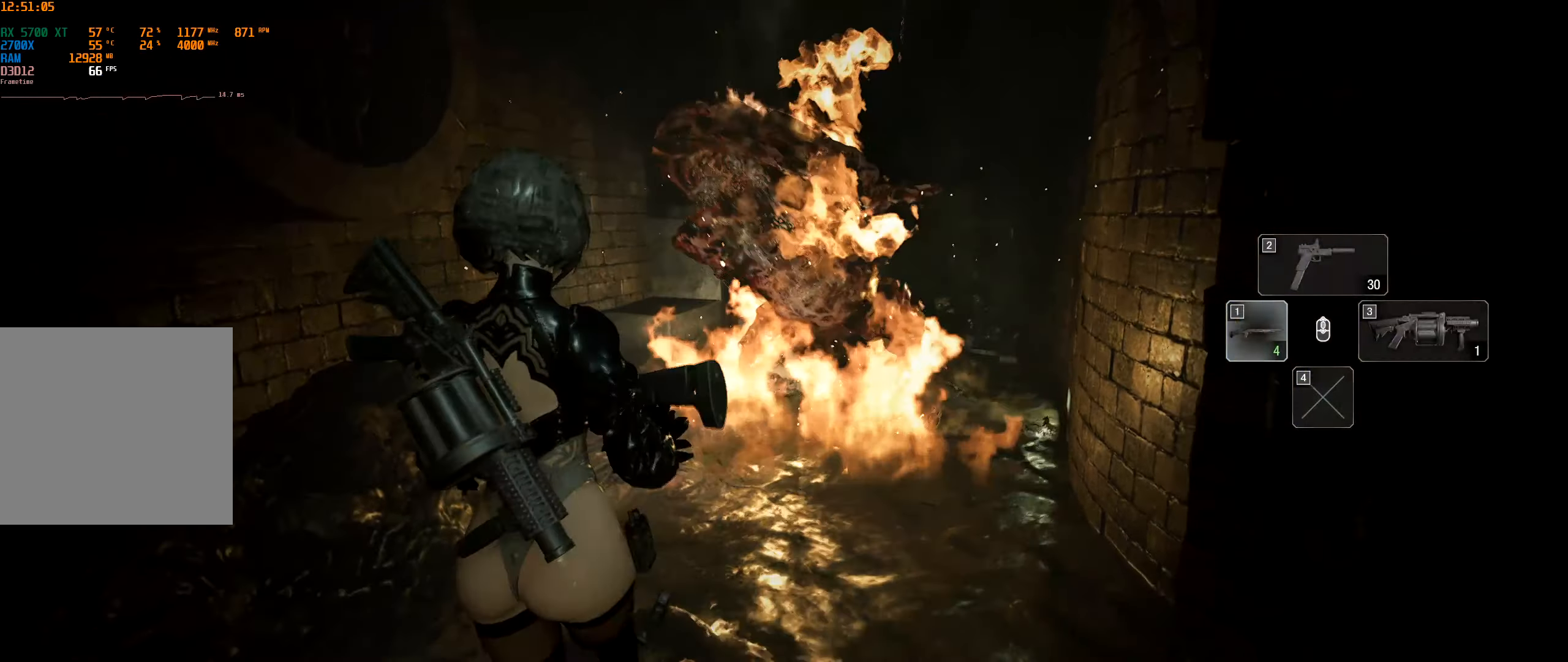
{"dt_ms": 500, "buttons": [], "left_stick": "down", "events": [[116, "left_stick", "down"]]}
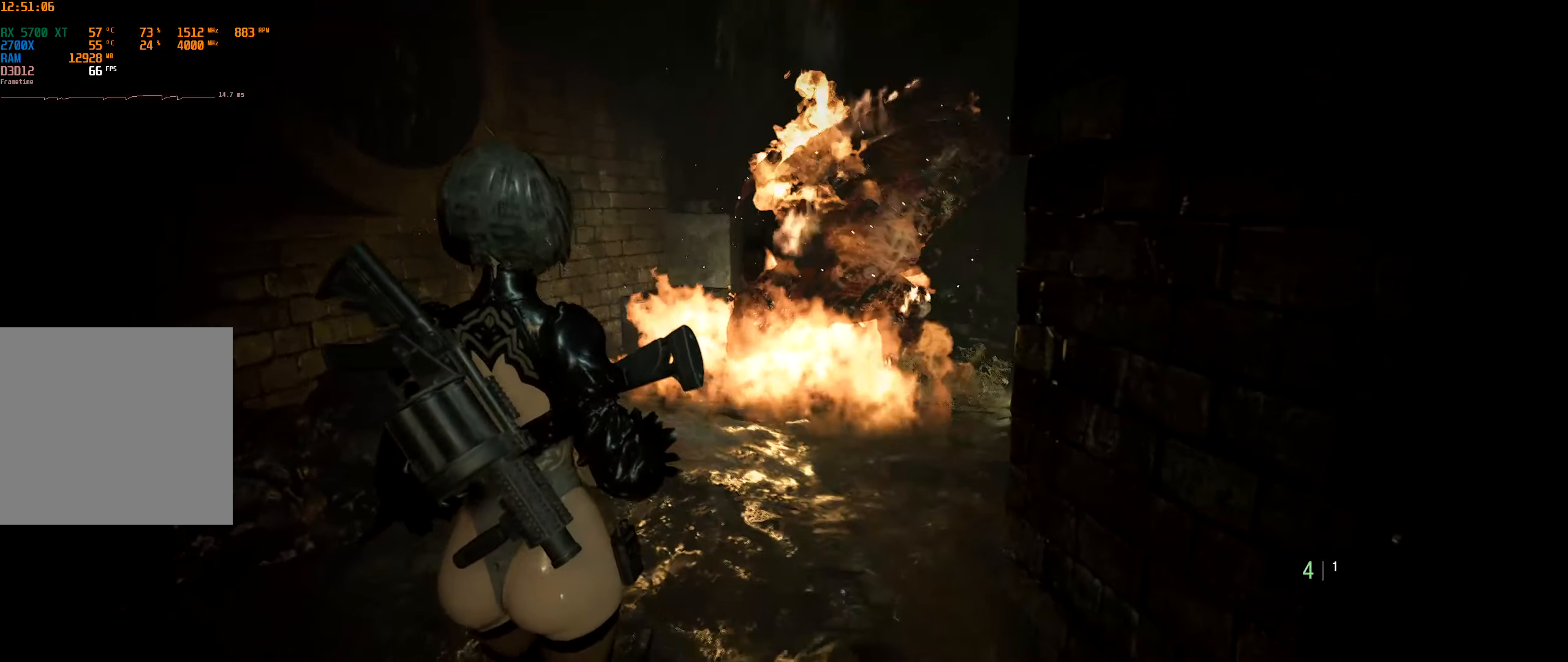
{"dt_ms": 500, "buttons": [], "left_stick": "down", "events": []}
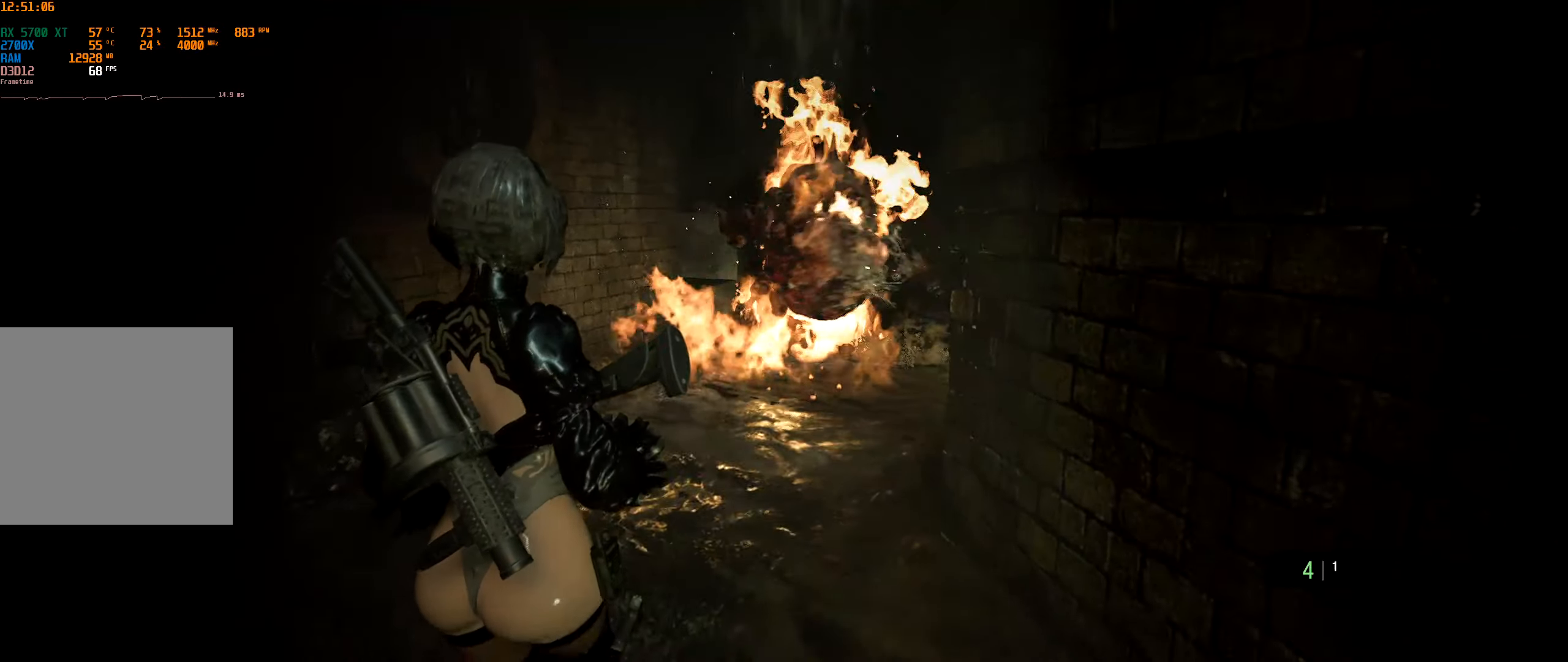
{"dt_ms": 500, "buttons": ["L1", "L2"], "left_stick": "center", "events": [[217, "left_stick", "left"], [333, "left_stick", "center"], [450, "L2", "down"], [467, "L1", "down"]]}
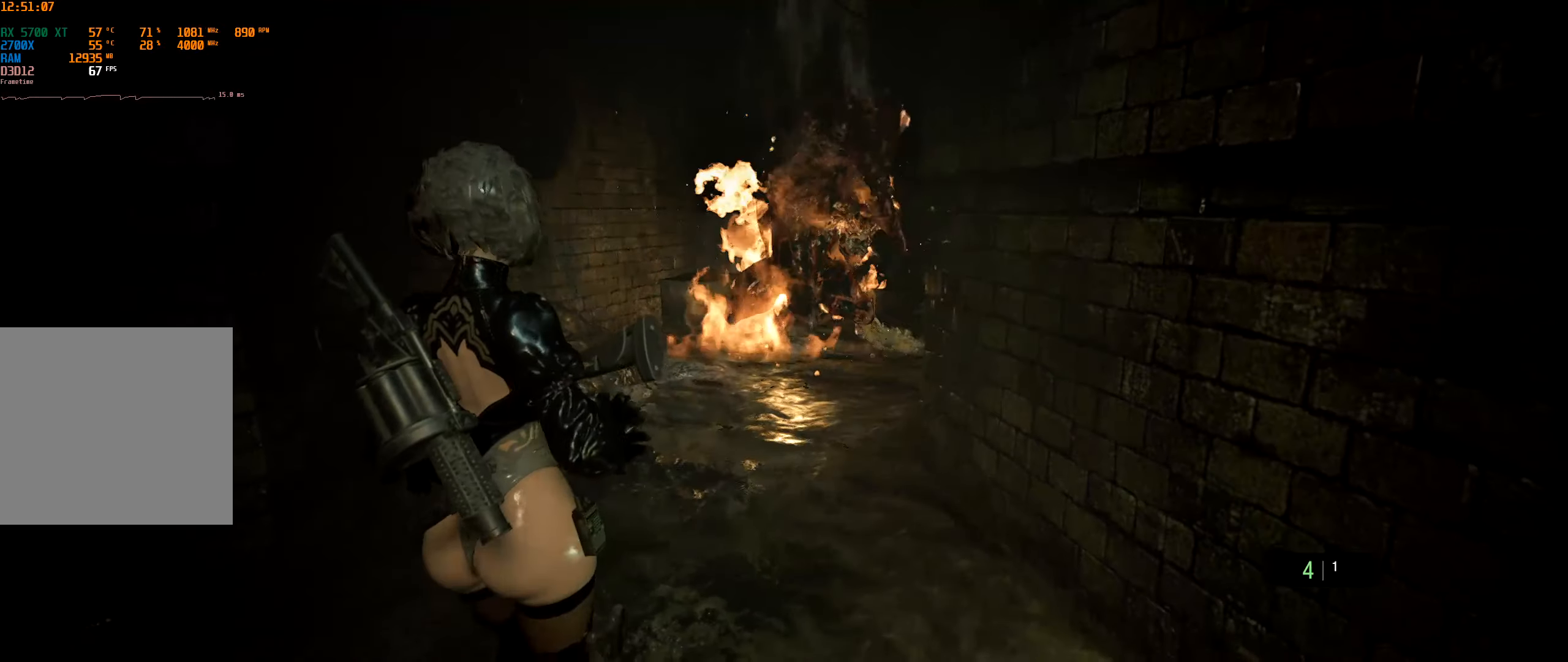
{"dt_ms": 500, "buttons": ["L1", "L2"], "left_stick": "center", "events": []}
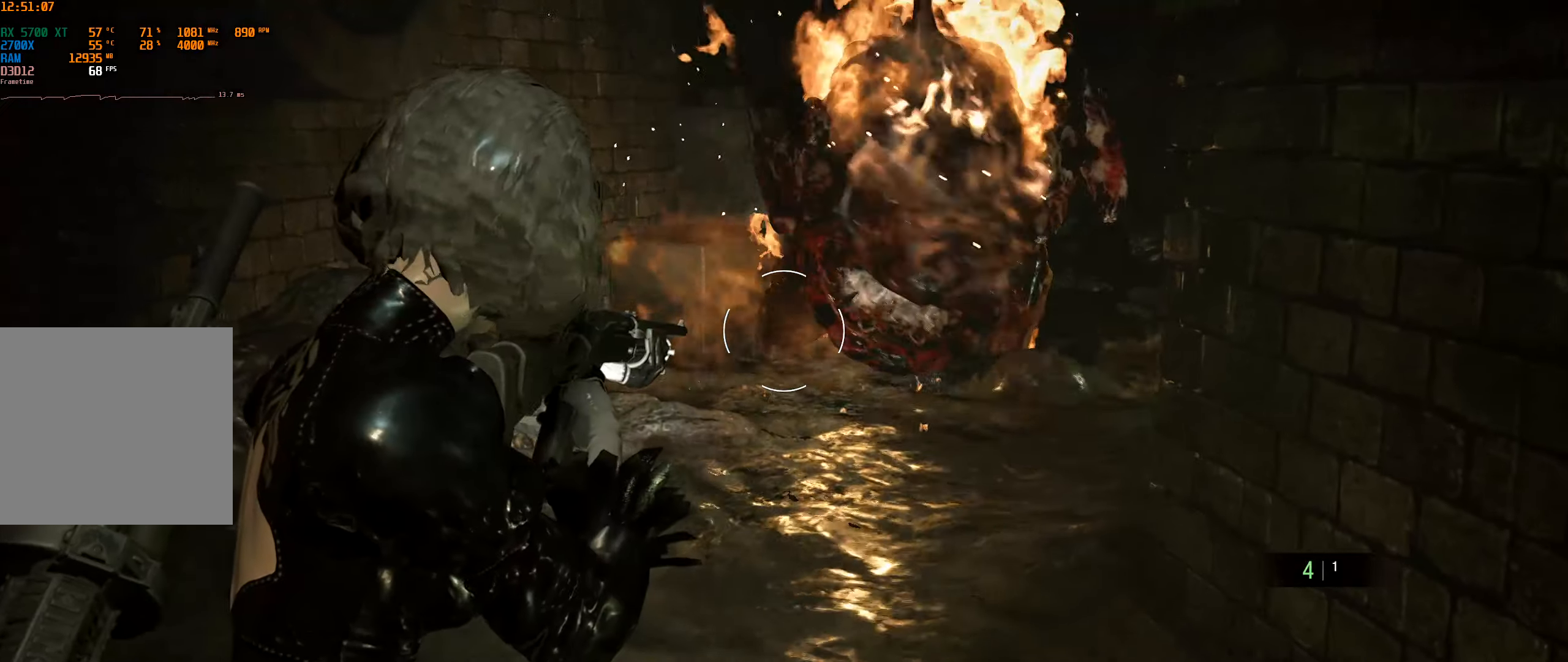
{"dt_ms": 500, "buttons": ["L1", "L2"], "left_stick": "down", "events": [[200, "left_stick", "down"]]}
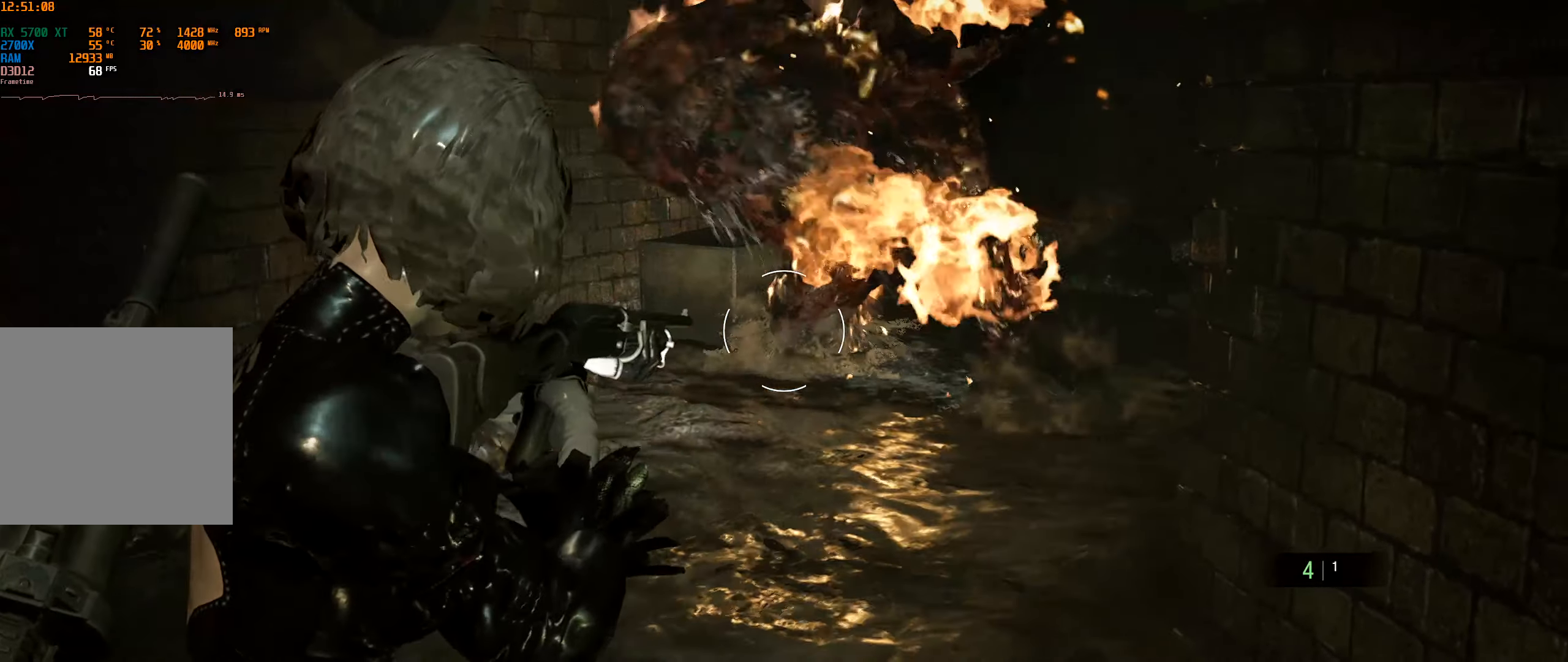
{"dt_ms": 500, "buttons": ["L1", "L2"], "left_stick": "center", "events": [[100, "left_stick", "down-right"], [283, "left_stick", "center"]]}
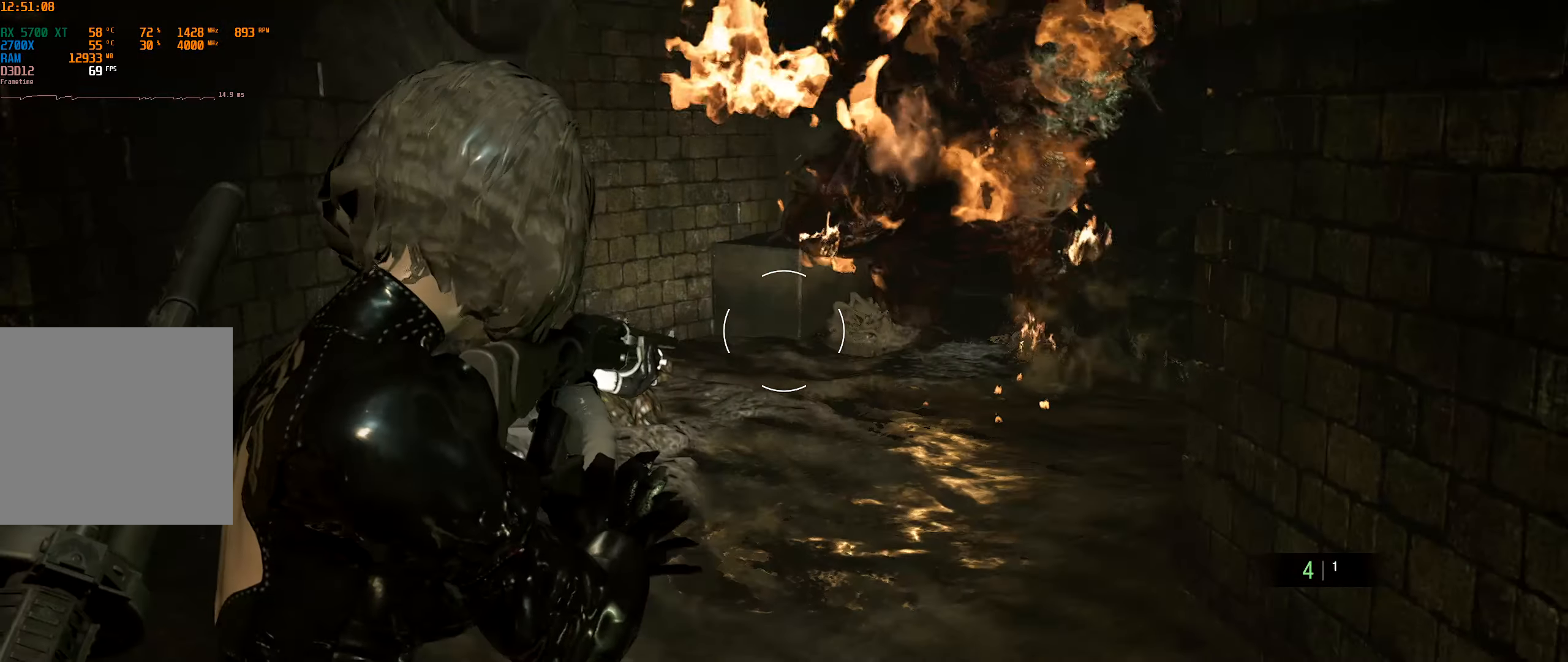
{"dt_ms": 500, "buttons": ["L1", "L2"], "left_stick": "center", "events": []}
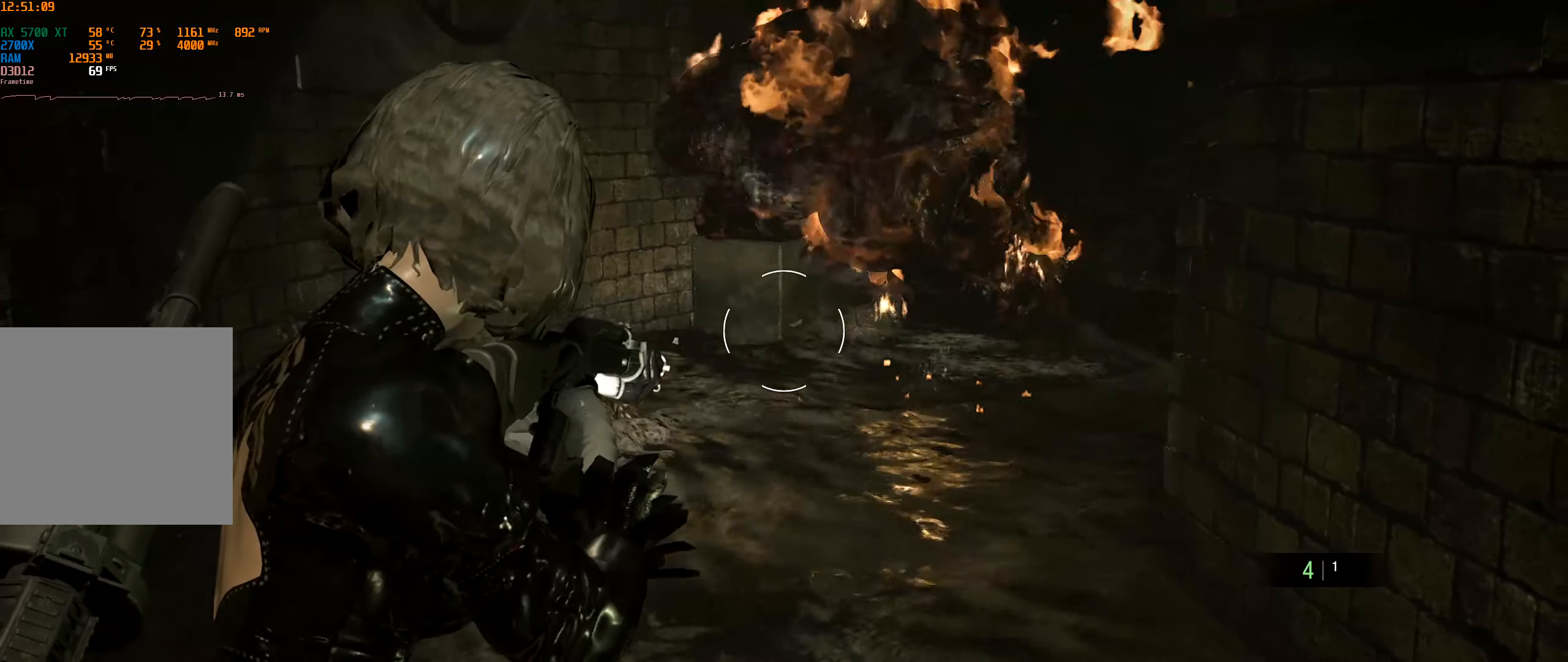
{"dt_ms": 500, "buttons": ["L1", "L2"], "left_stick": "center", "events": []}
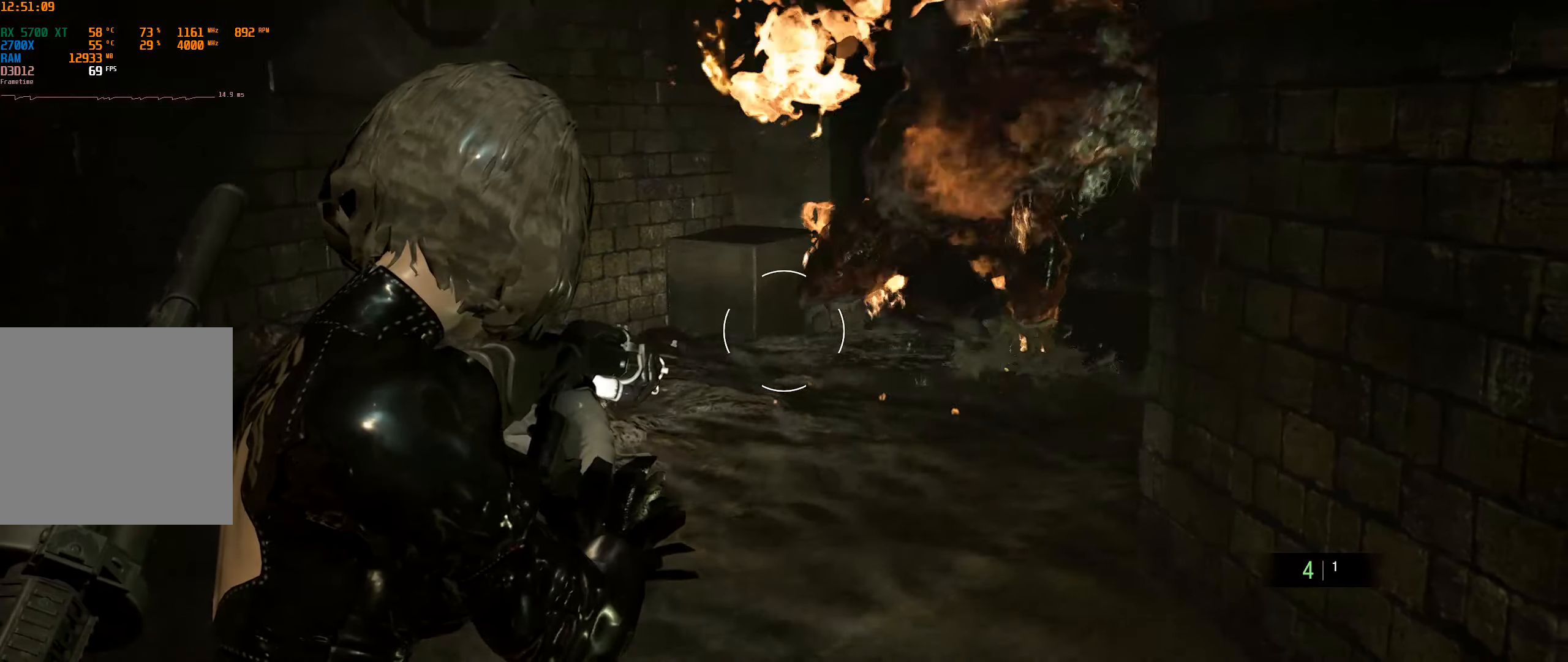
{"dt_ms": 500, "buttons": ["L1", "L2"], "left_stick": "center"}
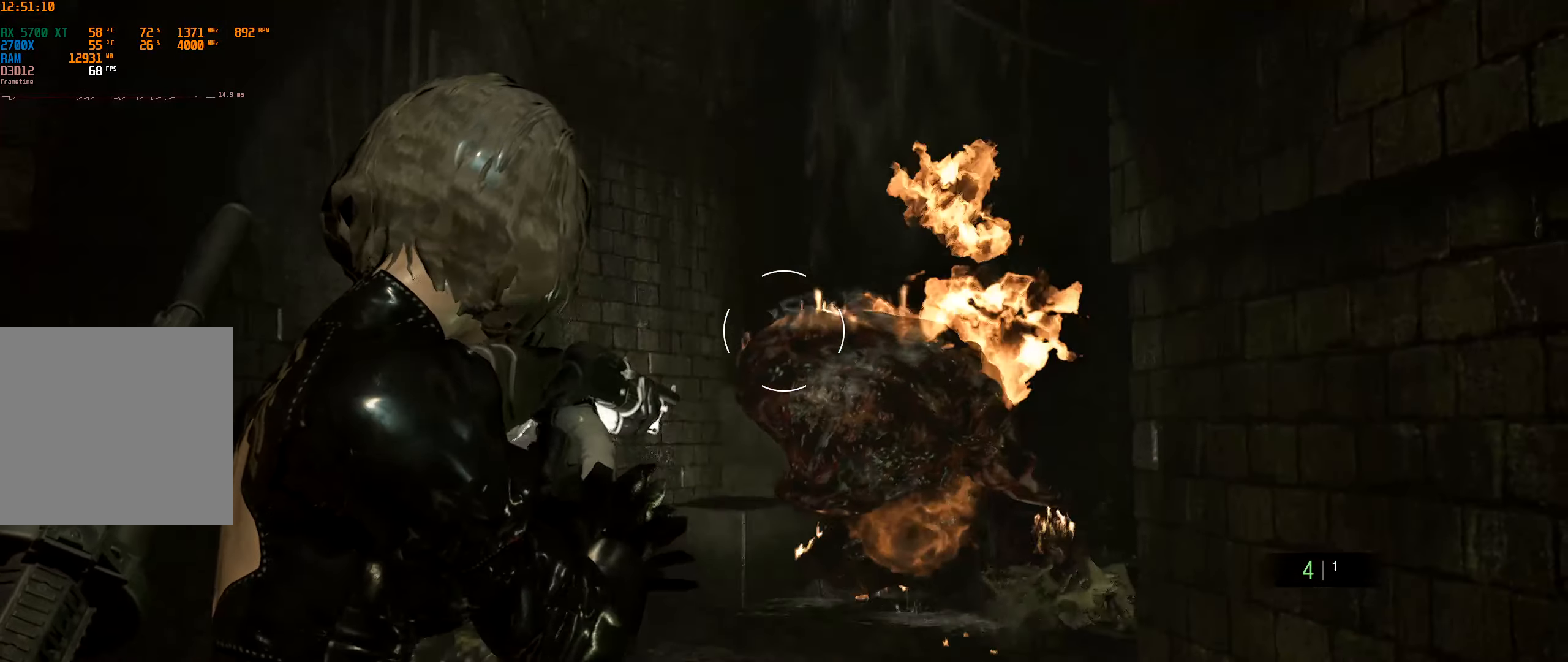
{"dt_ms": 500, "buttons": ["L1", "L2"], "left_stick": "center", "events": []}
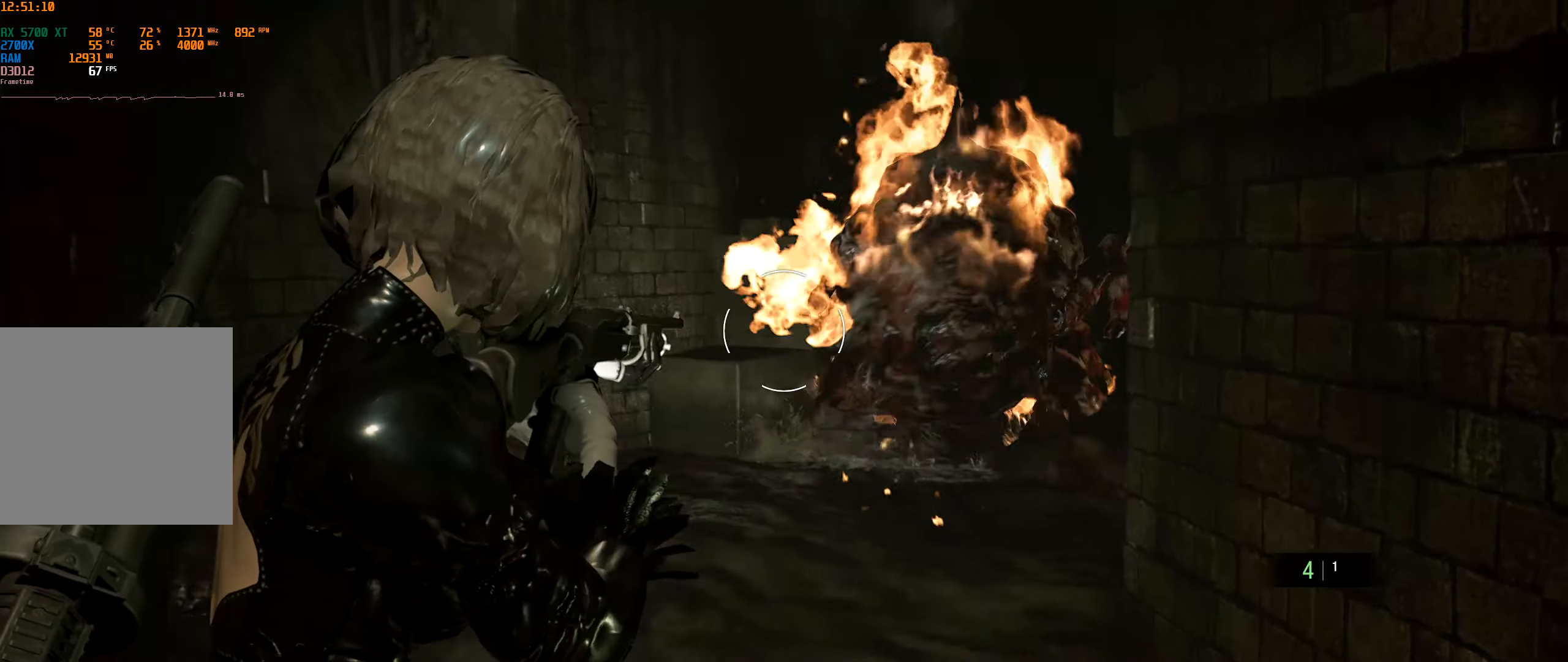
{"dt_ms": 500, "buttons": ["L1", "L2"], "left_stick": "center", "events": []}
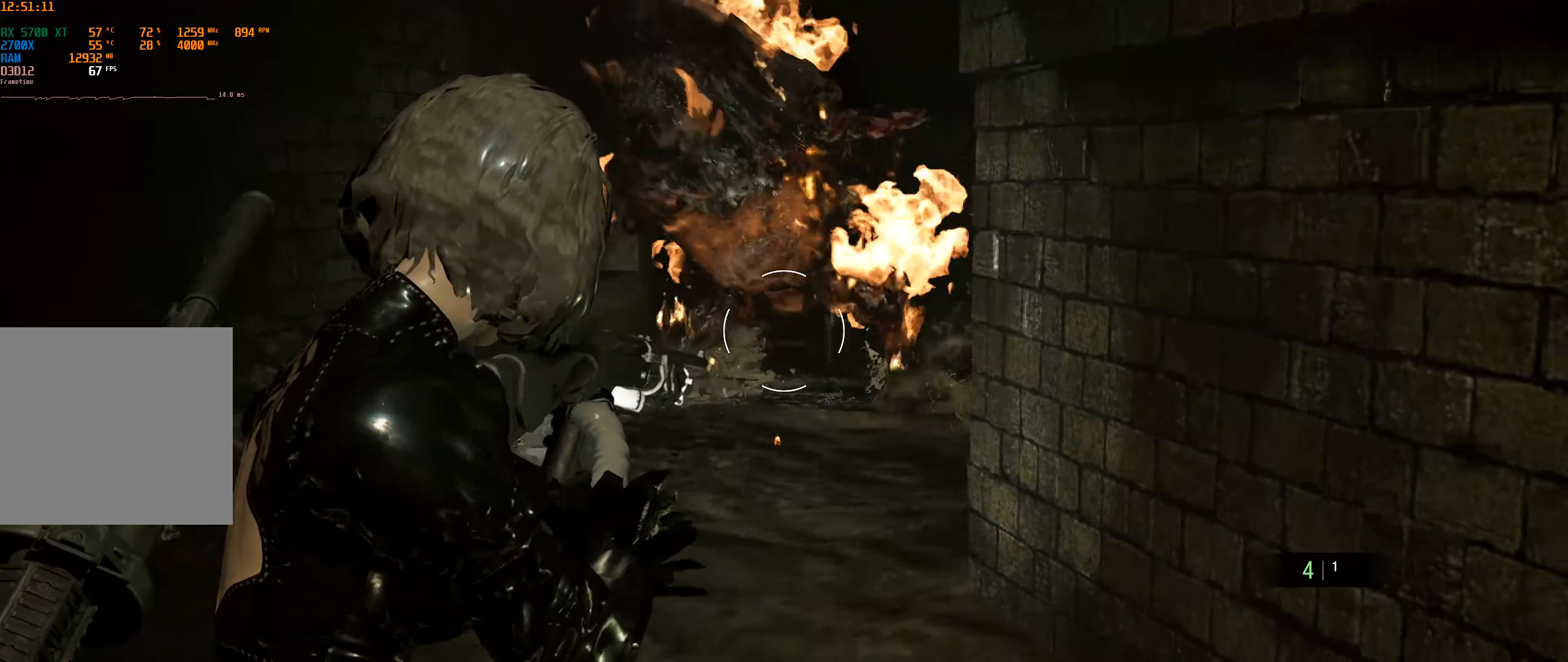
{"dt_ms": 500, "buttons": ["L1", "L2"], "left_stick": "center"}
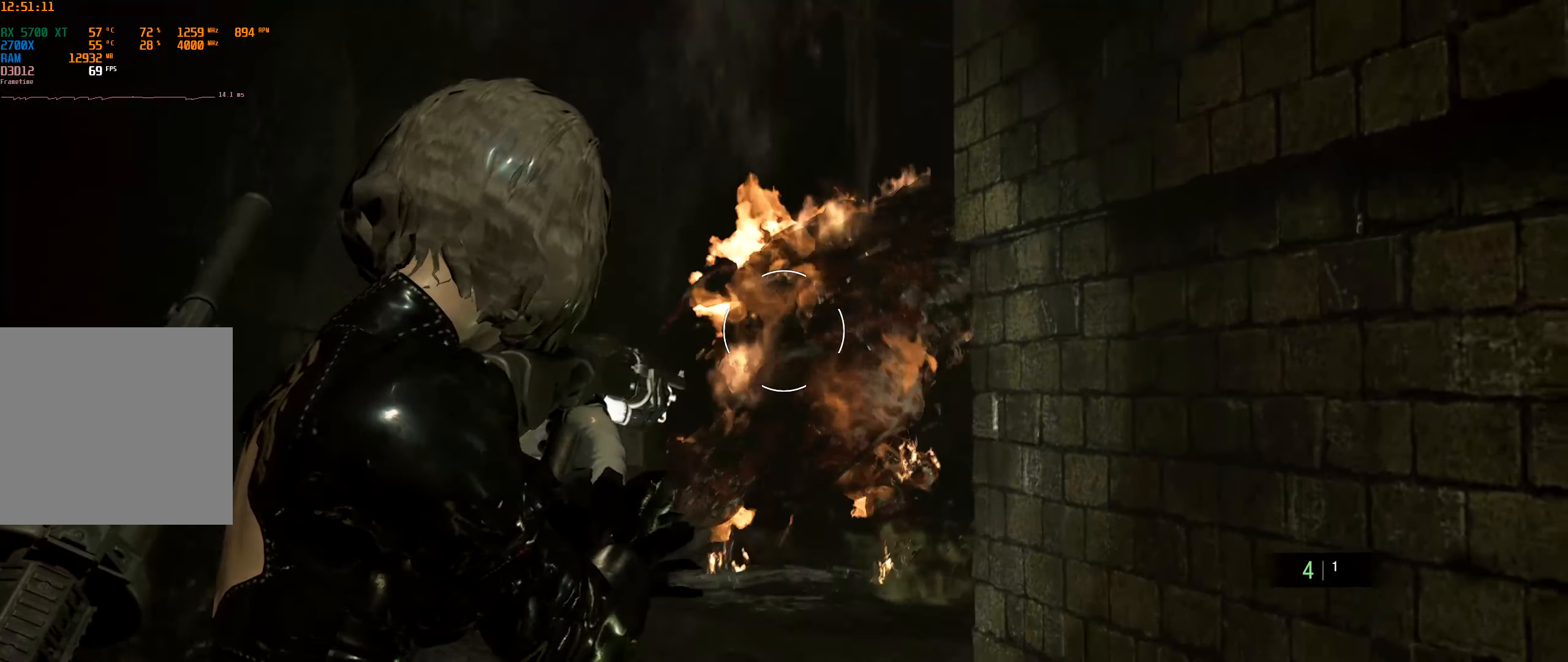
{"dt_ms": 500, "buttons": ["L1", "L2"], "left_stick": "center", "events": []}
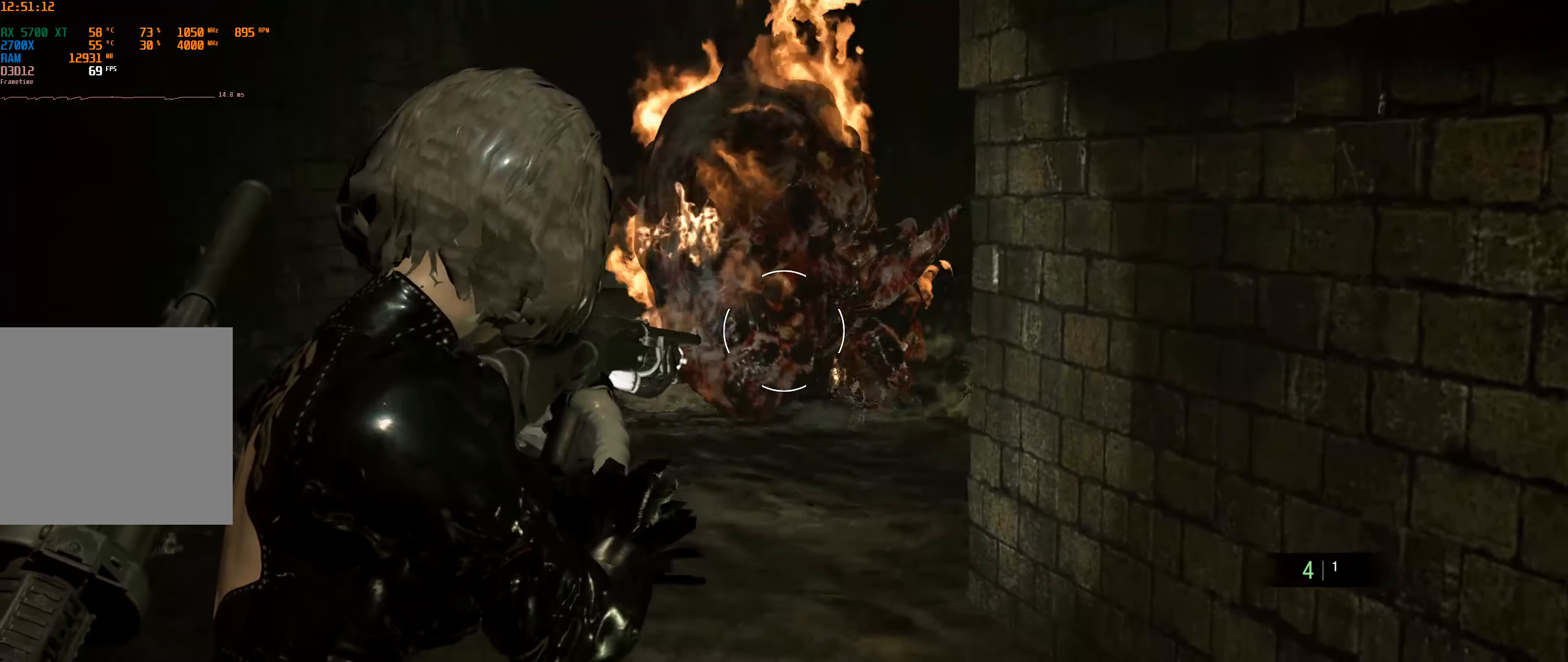
{"dt_ms": 500, "buttons": ["L1", "L2"], "left_stick": "center", "events": []}
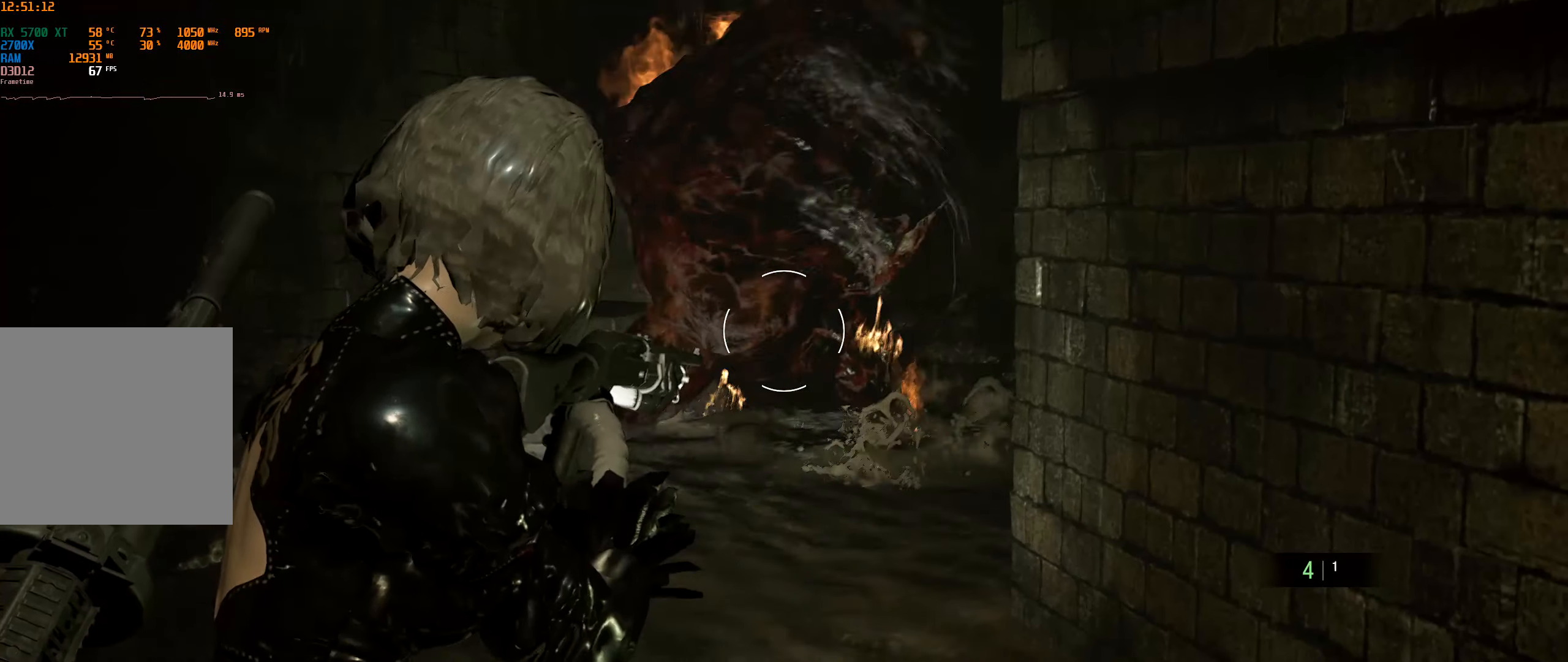
{"dt_ms": 500, "buttons": ["L1", "L2"], "left_stick": "center", "events": []}
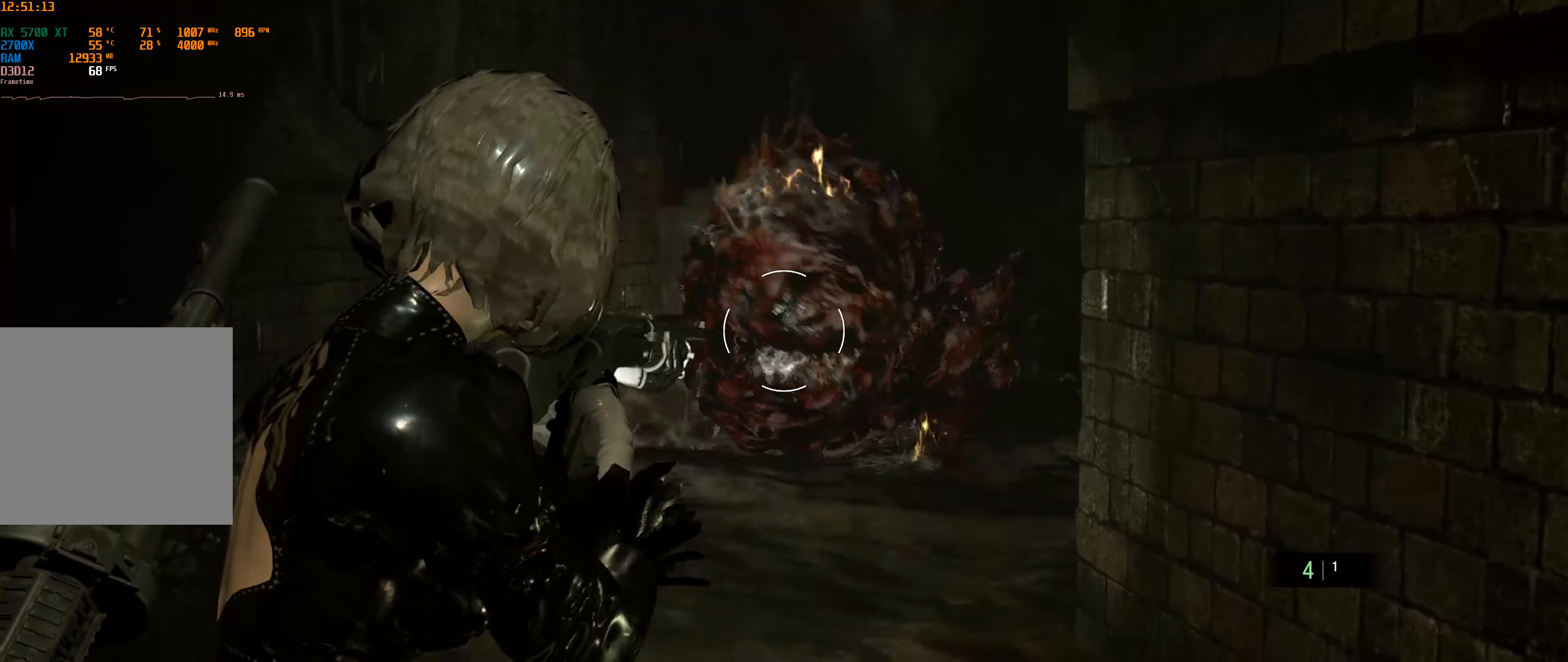
{"dt_ms": 500, "buttons": ["L1", "L2"], "left_stick": "center"}
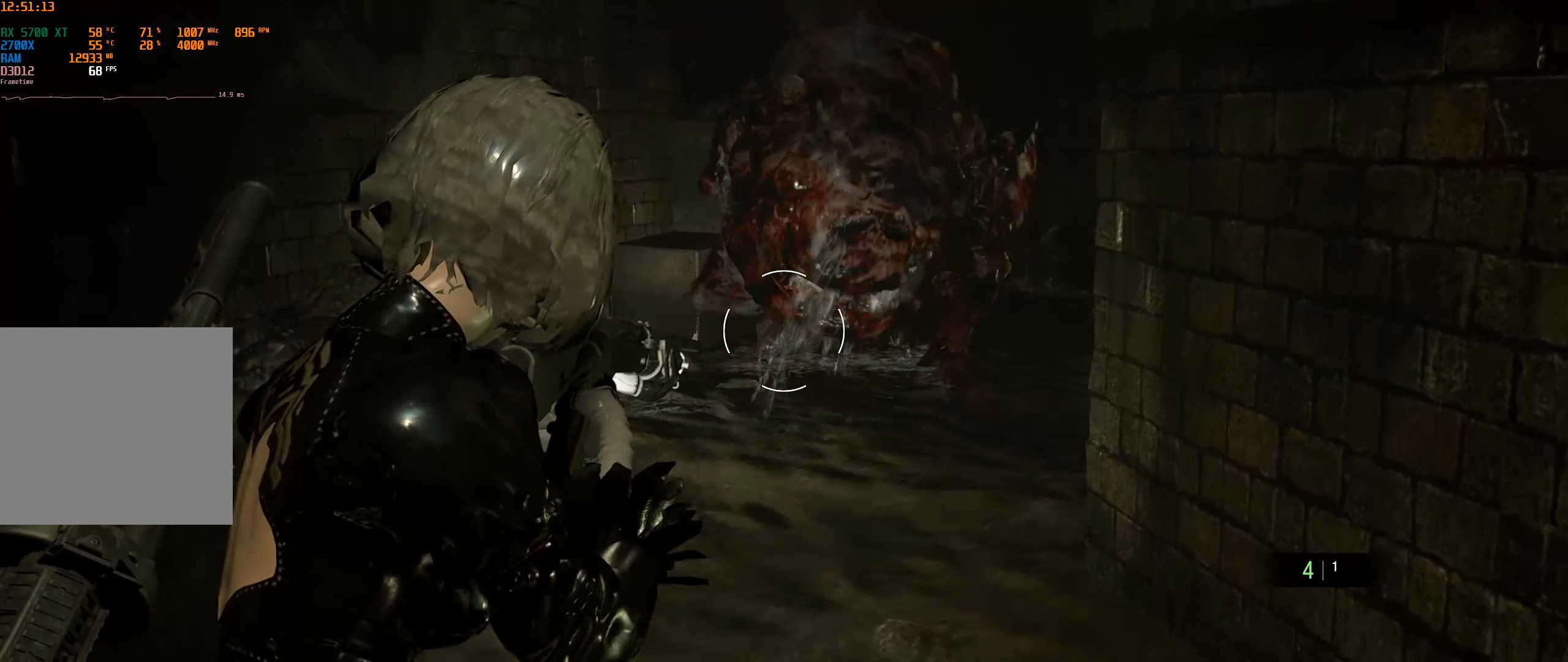
{"dt_ms": 500, "buttons": ["L1", "L2"], "left_stick": "center", "events": []}
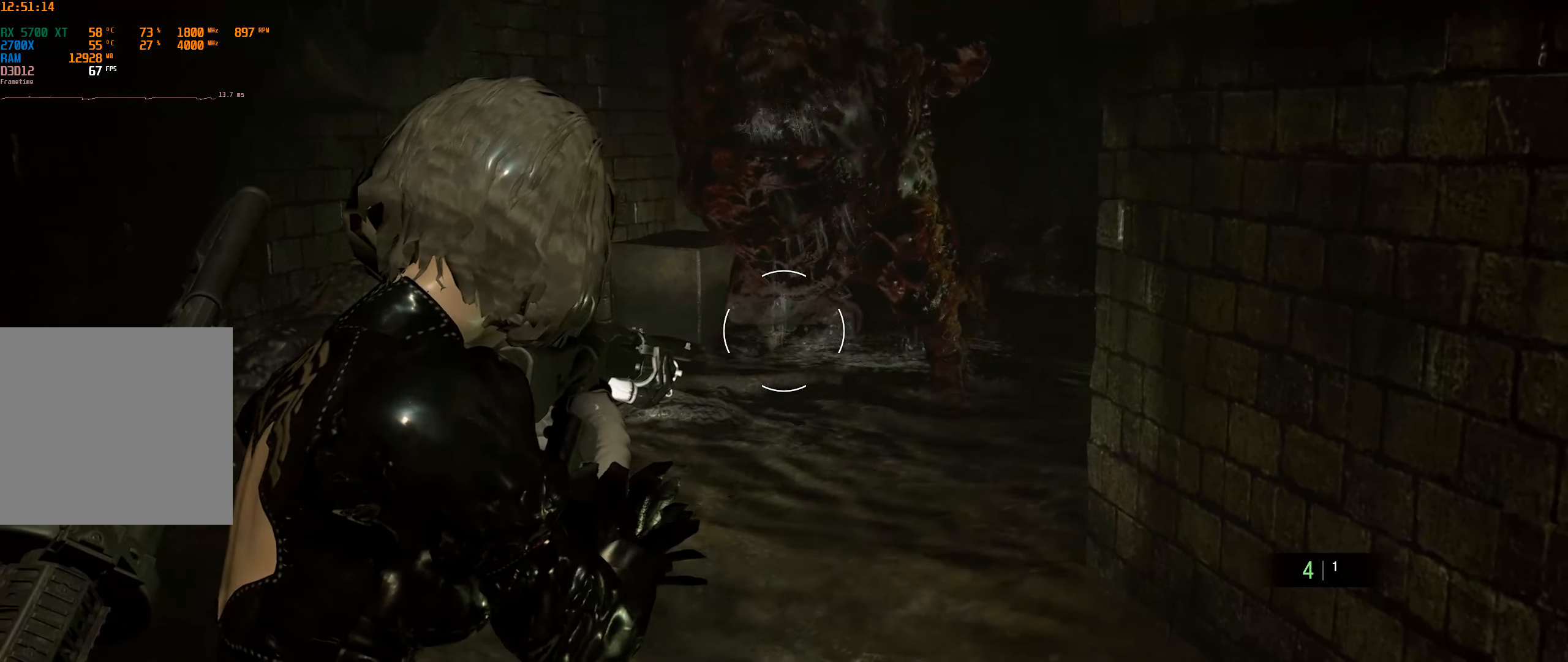
{"dt_ms": 500, "buttons": ["L1", "L2"], "left_stick": "center", "events": []}
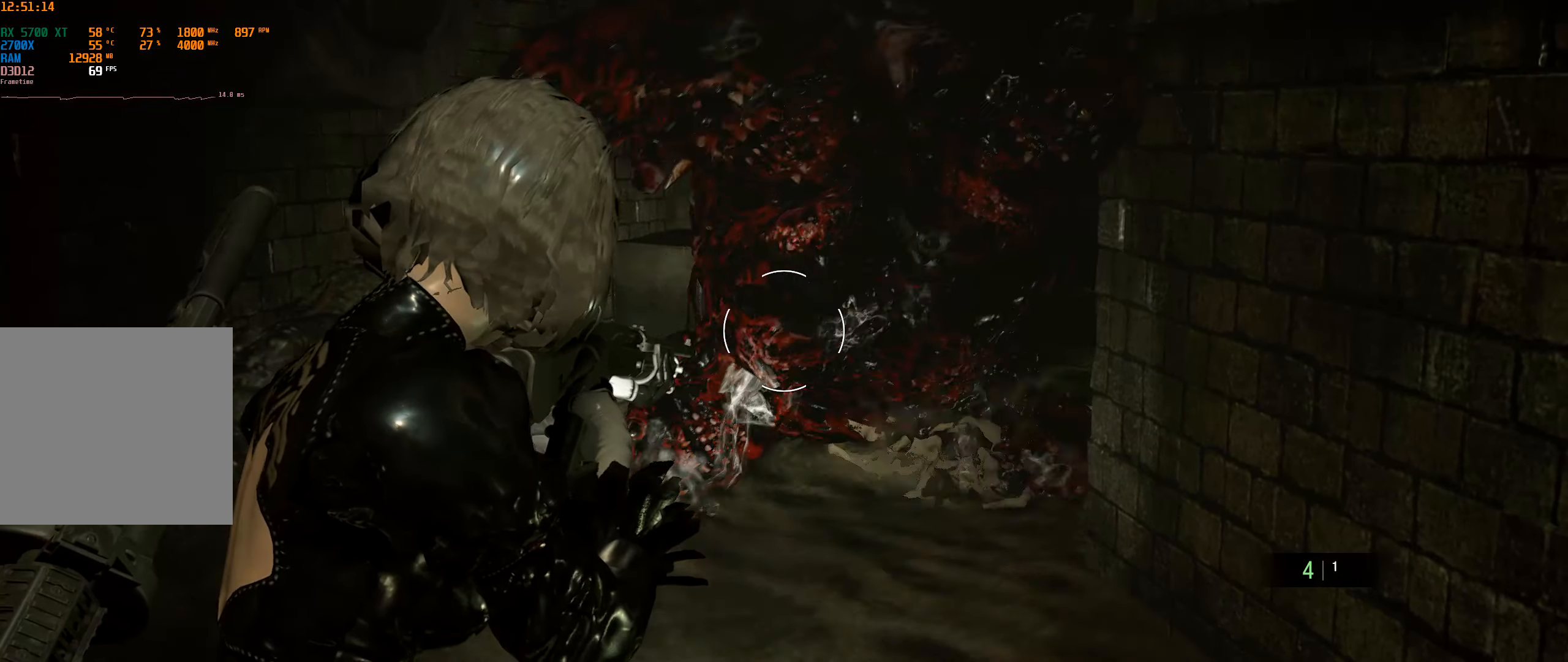
{"dt_ms": 500, "buttons": ["L1", "L2"], "left_stick": "center", "events": [[100, "R1", "down"], [150, "R2", "down"], [300, "R1", "up"], [400, "R2", "up"]]}
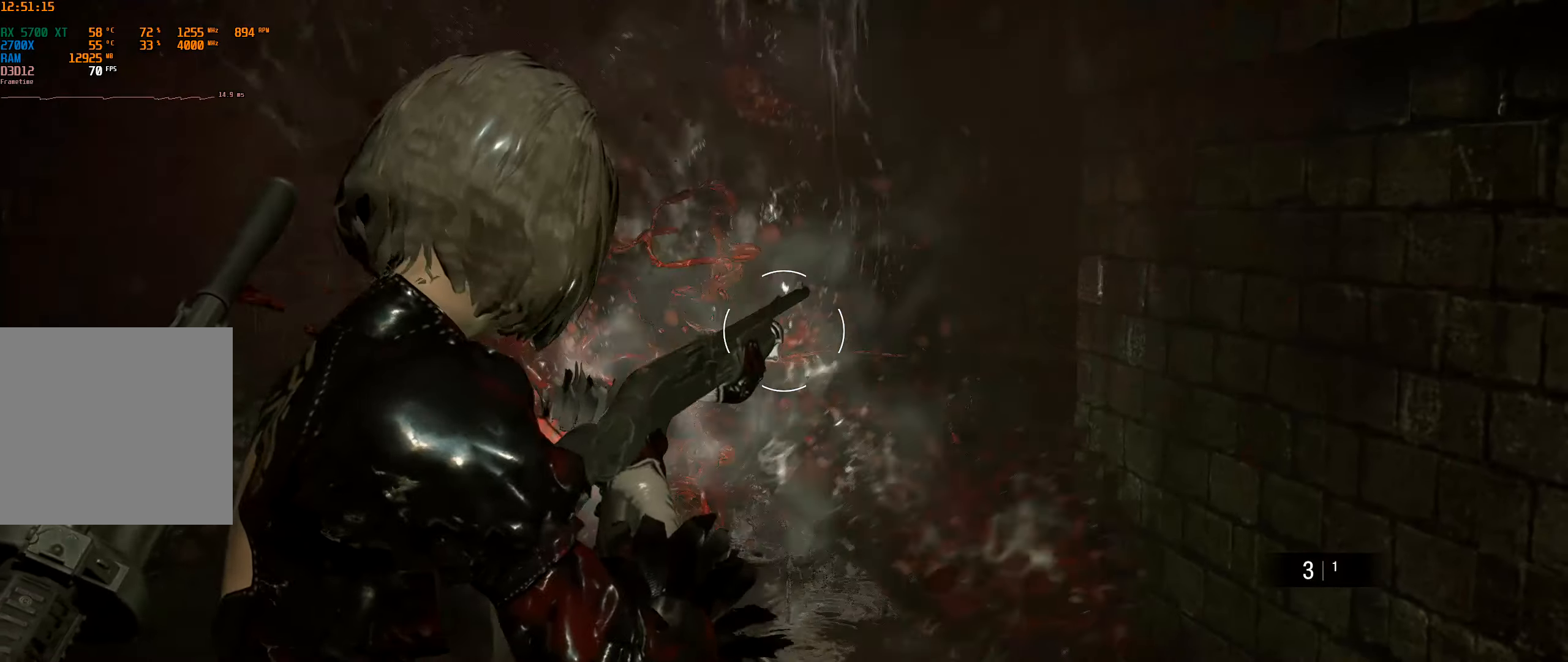
{"dt_ms": 1000, "buttons": [], "left_stick": "down"}
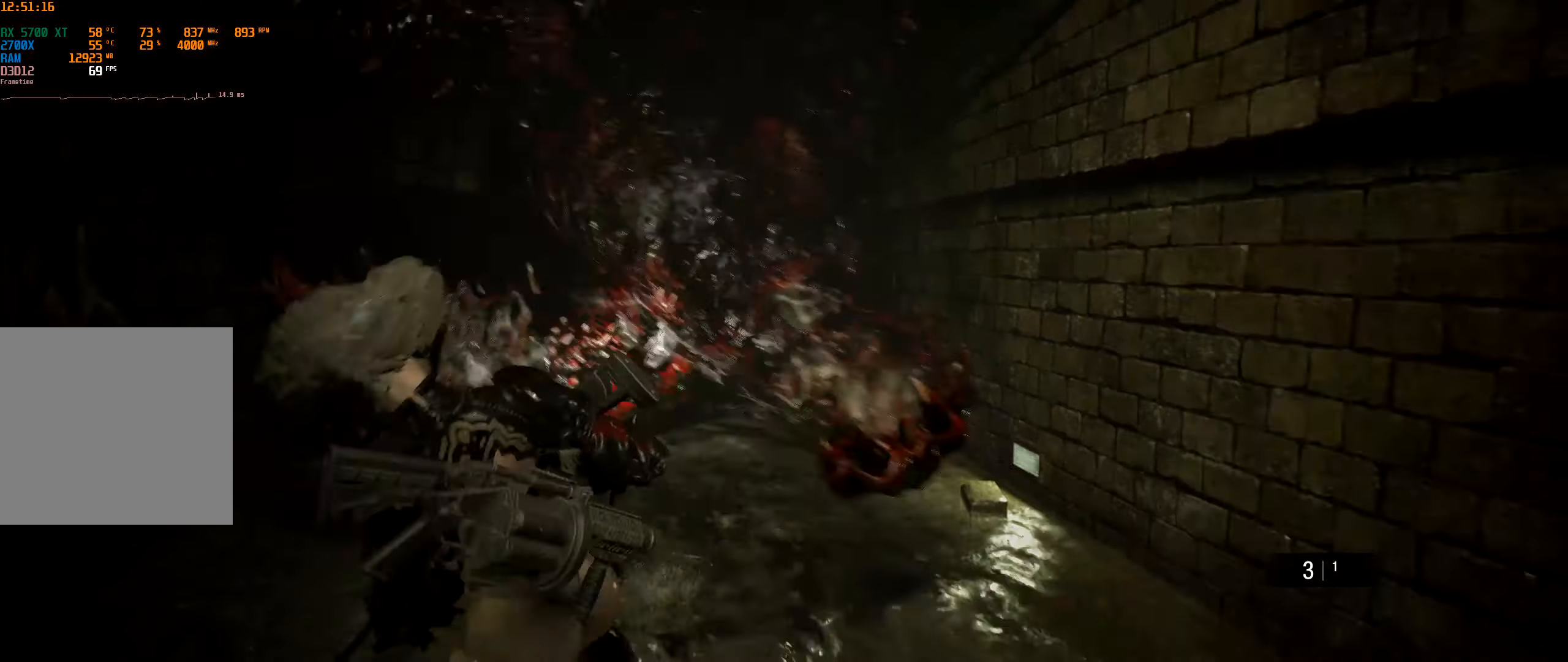
{"dt_ms": 500, "buttons": [], "left_stick": "down", "events": []}
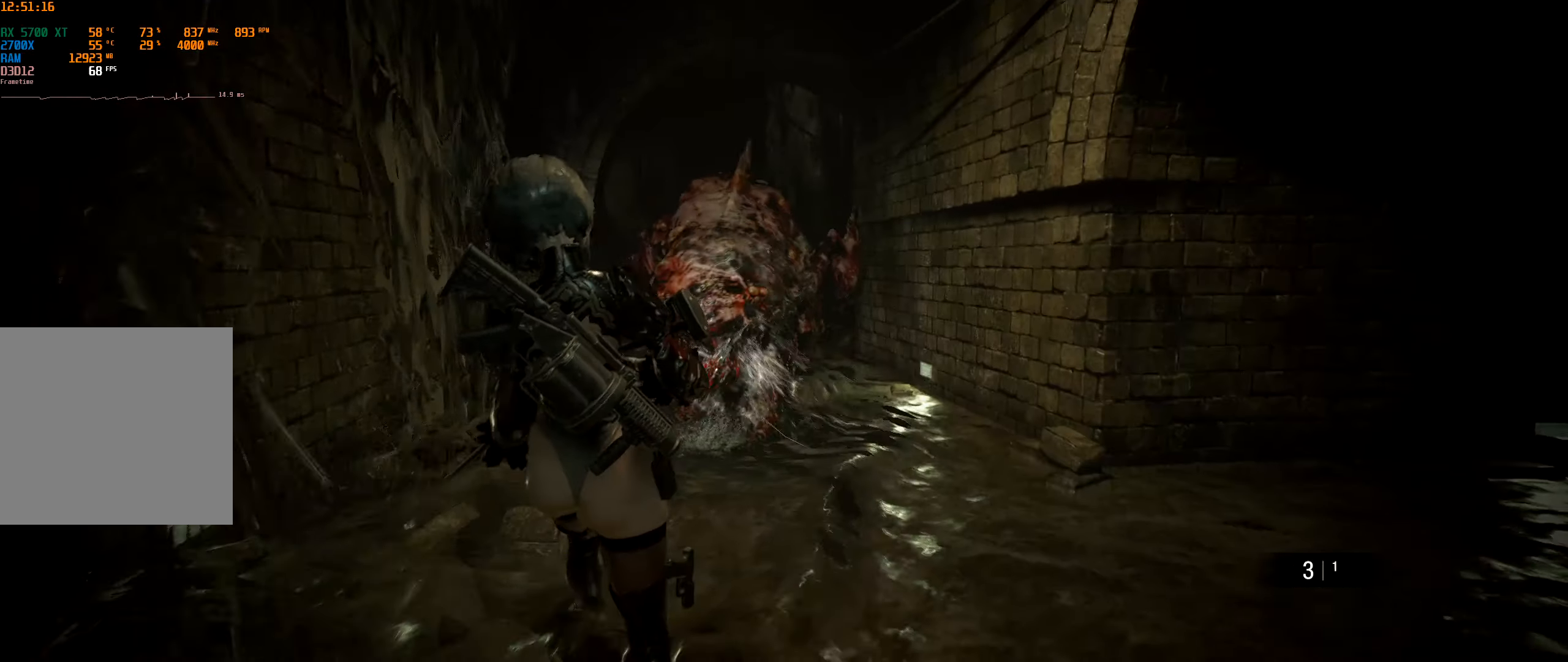
{"dt_ms": 500, "buttons": [], "left_stick": "down", "events": []}
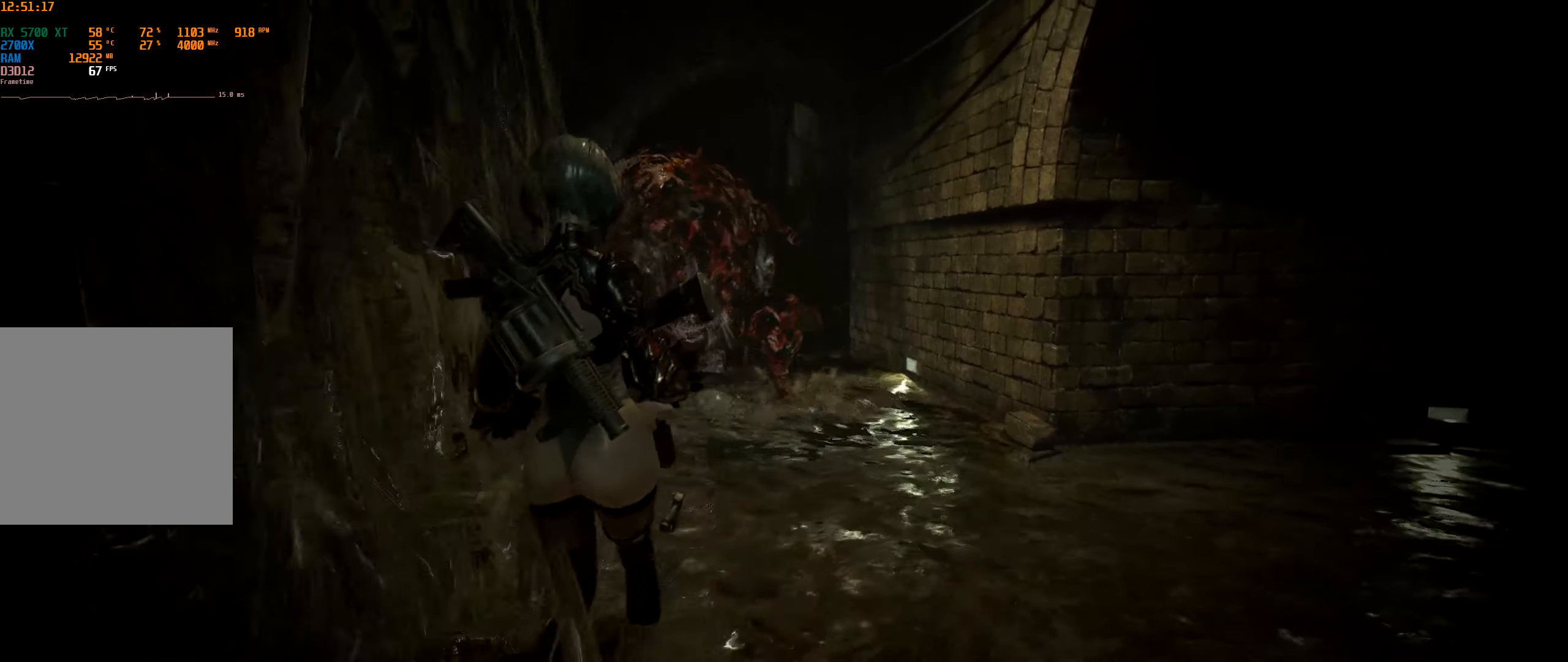
{"dt_ms": 500, "buttons": [], "left_stick": "down-right", "events": [[116, "left_stick", "down-right"]]}
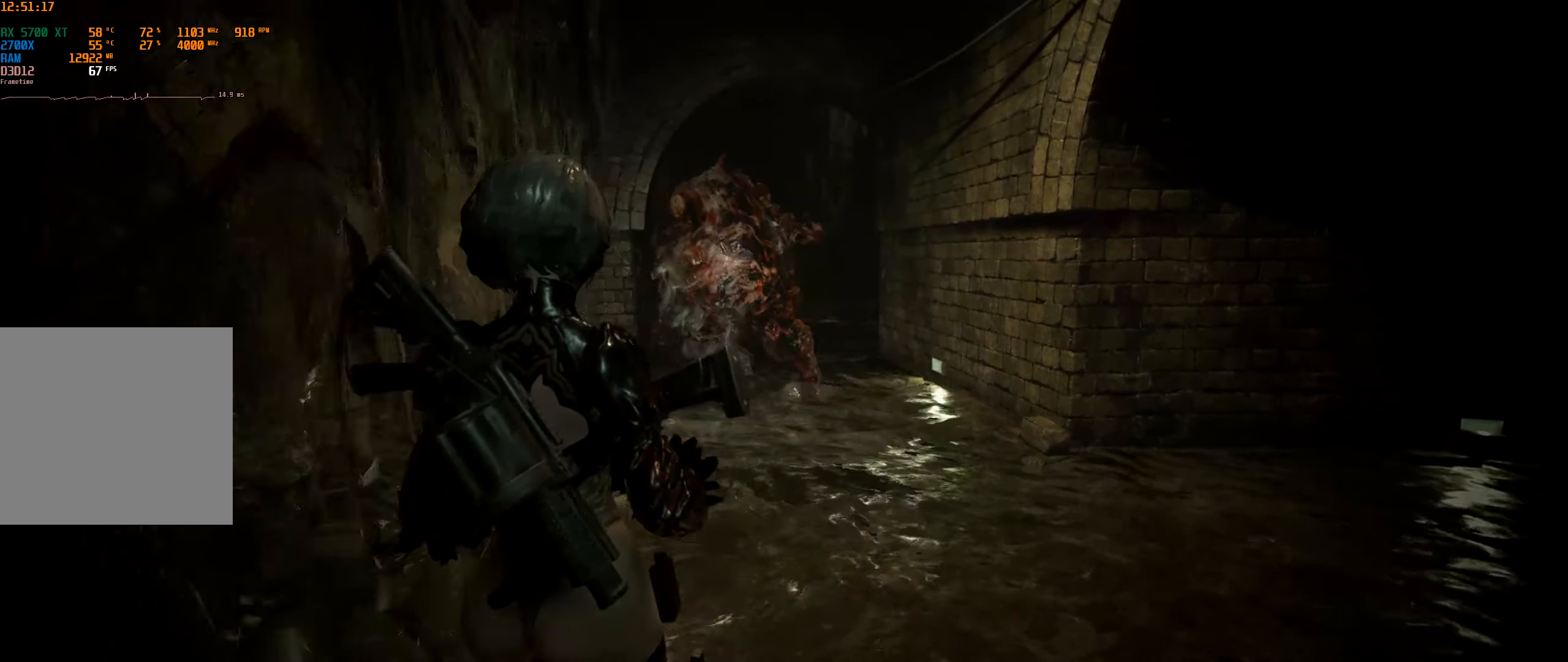
{"dt_ms": 500, "buttons": [], "left_stick": "right", "events": [[50, "left_stick", "right"]]}
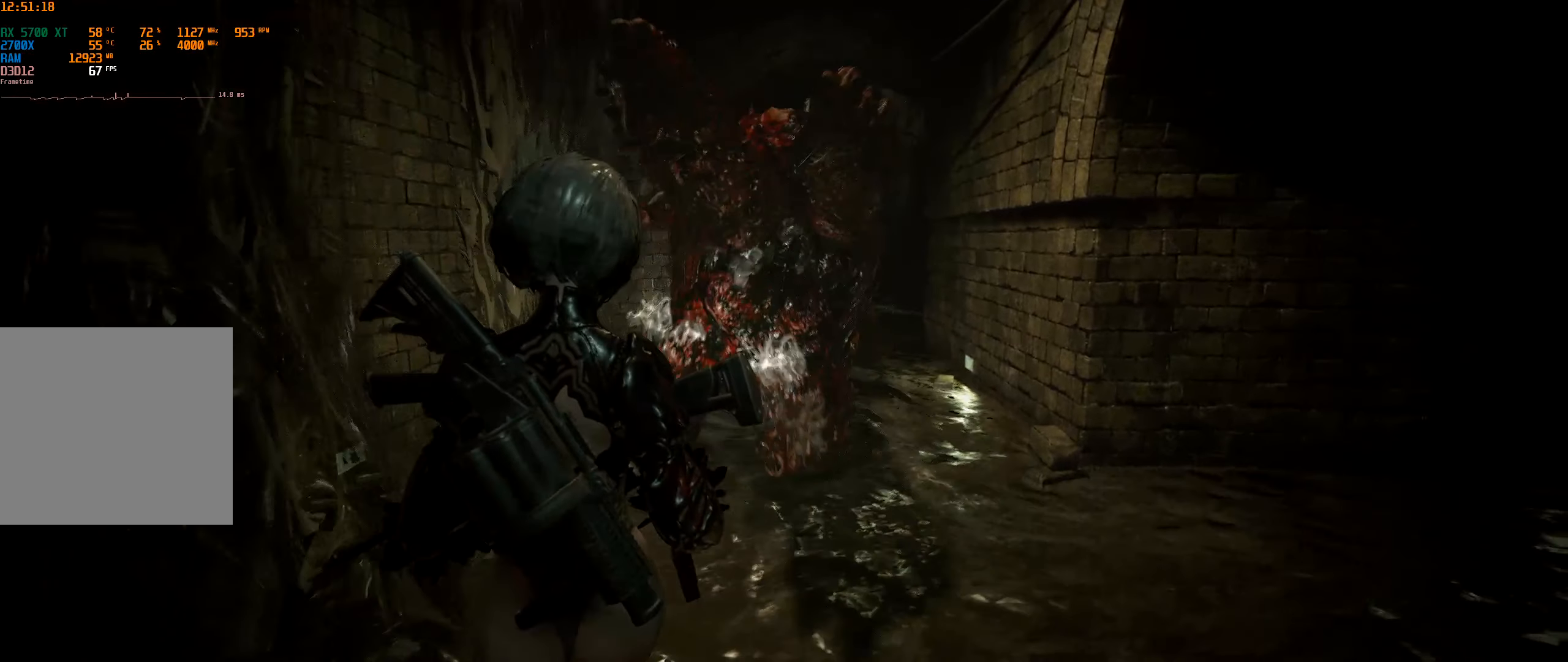
{"dt_ms": 500, "buttons": ["L1", "L2"], "left_stick": "down", "events": [[66, "L1", "down"], [66, "L2", "down"], [166, "left_stick", "down-right"], [200, "R2", "down"], [233, "R1", "down"], [283, "R2", "up"], [333, "R1", "up"], [416, "left_stick", "down"]]}